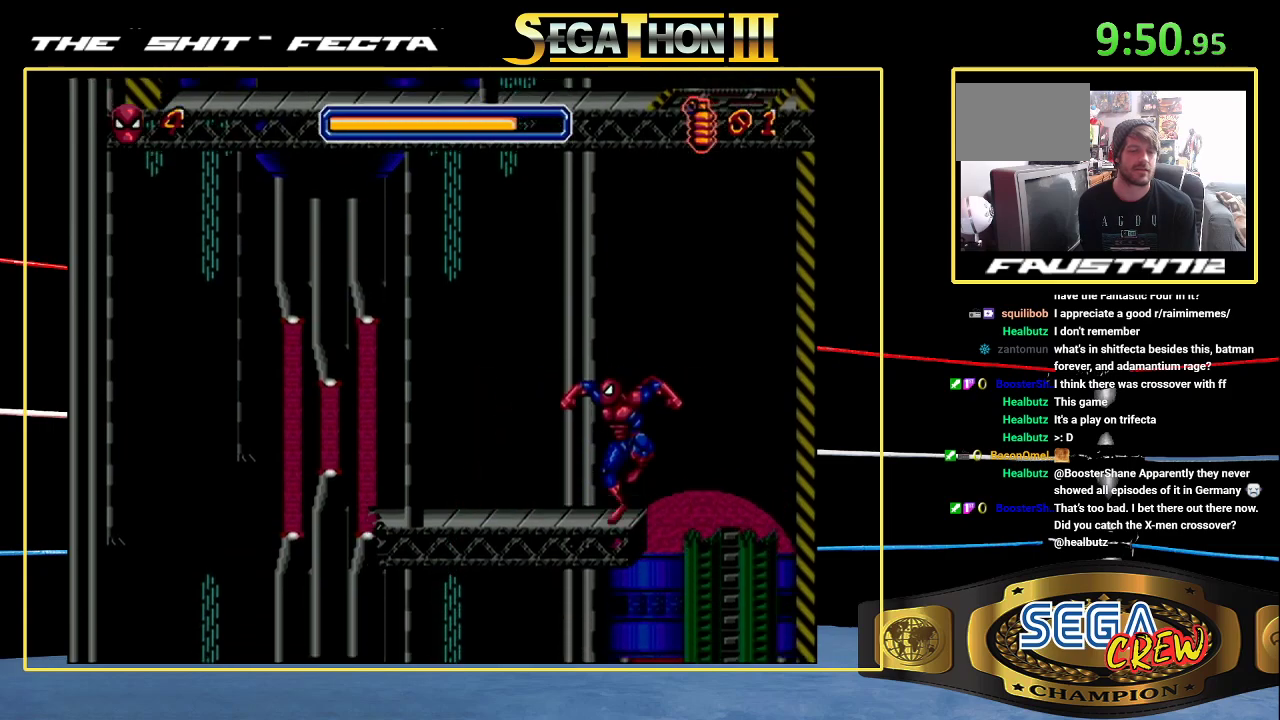
Gameplay with a controller (Xbox layout); each line is a JSON object with the inputs held at the frame after it. "events" lists button and stick changes between this image and that frame as [ms after this image, input, new state], when the widget could be followed in between. Not read: A DPAD_RIGHT L1 L2 L3 R1 R2 R3.
{"buttons": ["DPAD_LEFT"], "events": [[450, "DPAD_LEFT", "down"]]}
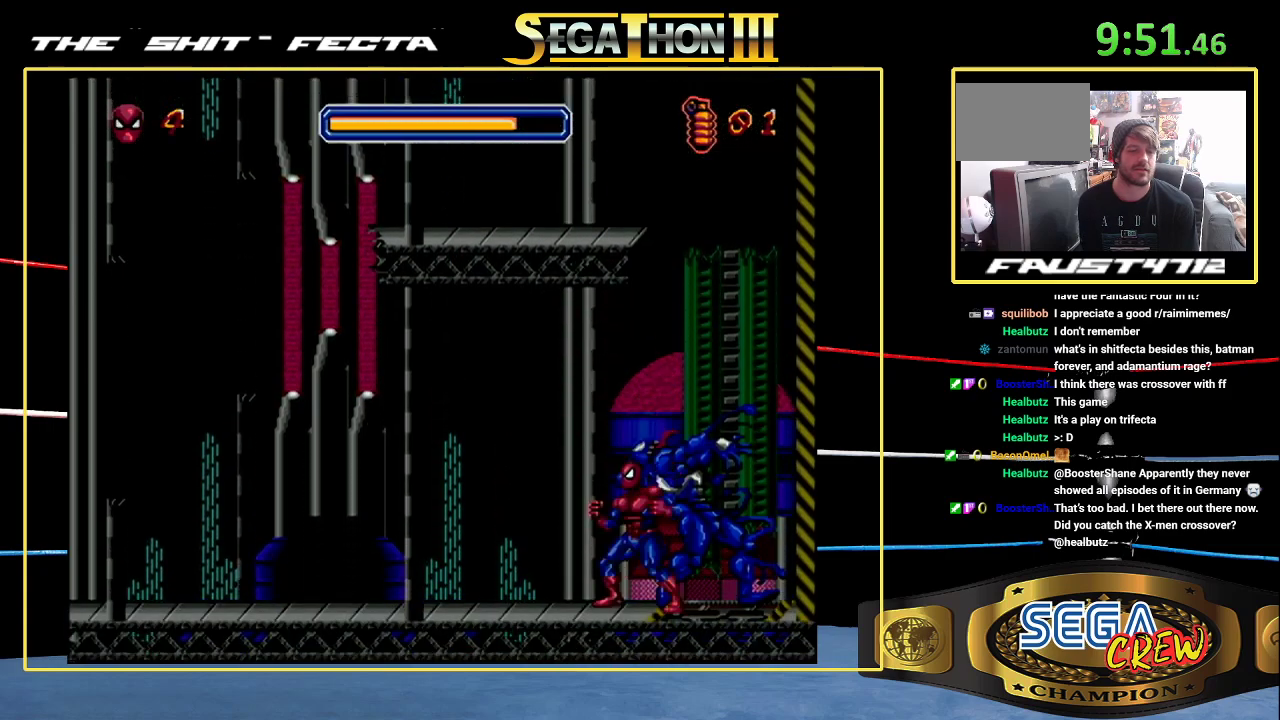
{"buttons": [], "events": [[50, "DPAD_LEFT", "up"]]}
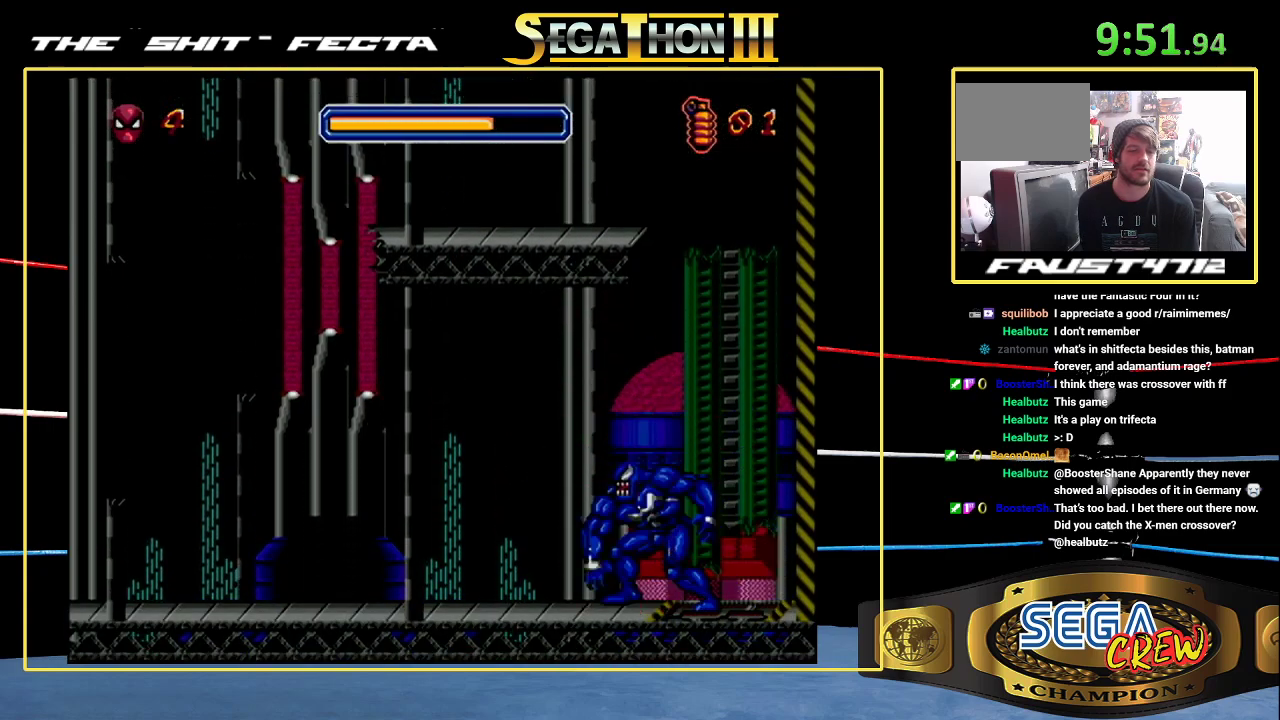
{"buttons": ["B", "DPAD_UP"], "events": [[250, "B", "down"], [450, "DPAD_UP", "down"]]}
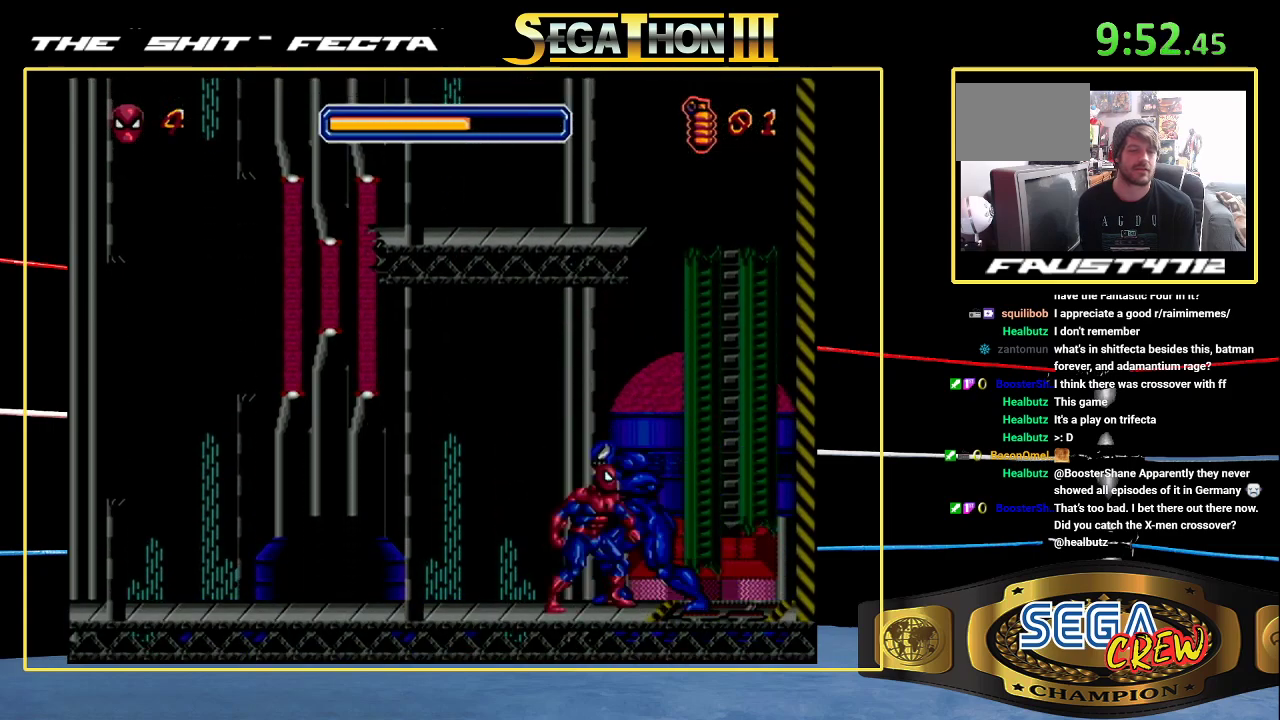
{"buttons": ["B"], "events": [[50, "DPAD_UP", "up"], [250, "B", "up"], [450, "B", "down"]]}
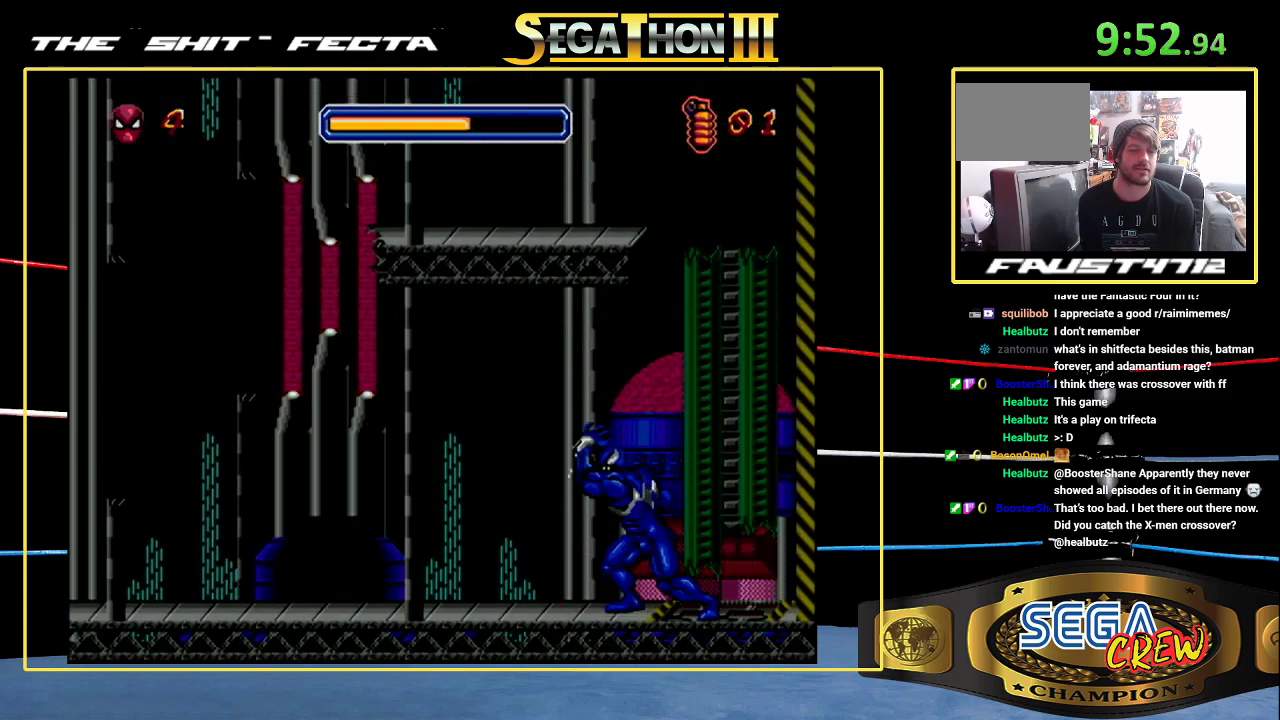
{"buttons": ["B"], "events": []}
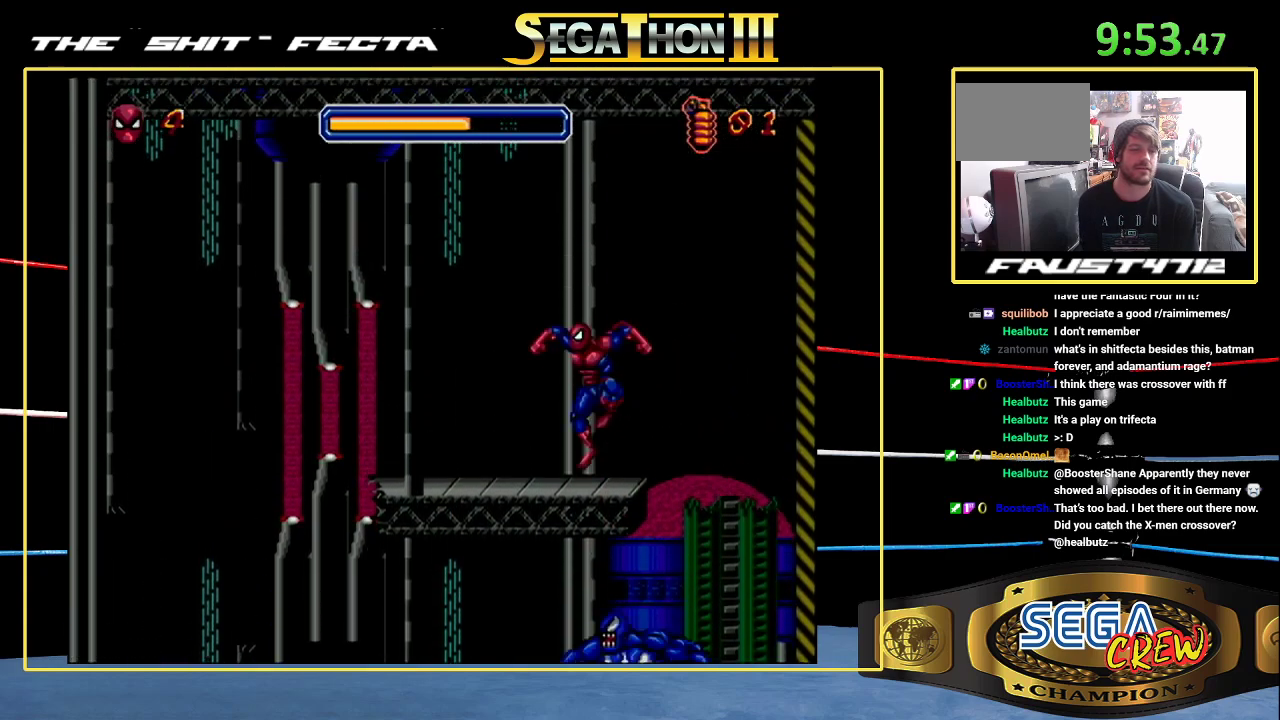
{"buttons": ["B", "DPAD_LEFT"], "events": [[150, "DPAD_UP", "down"], [350, "DPAD_LEFT", "down"], [350, "DPAD_UP", "up"]]}
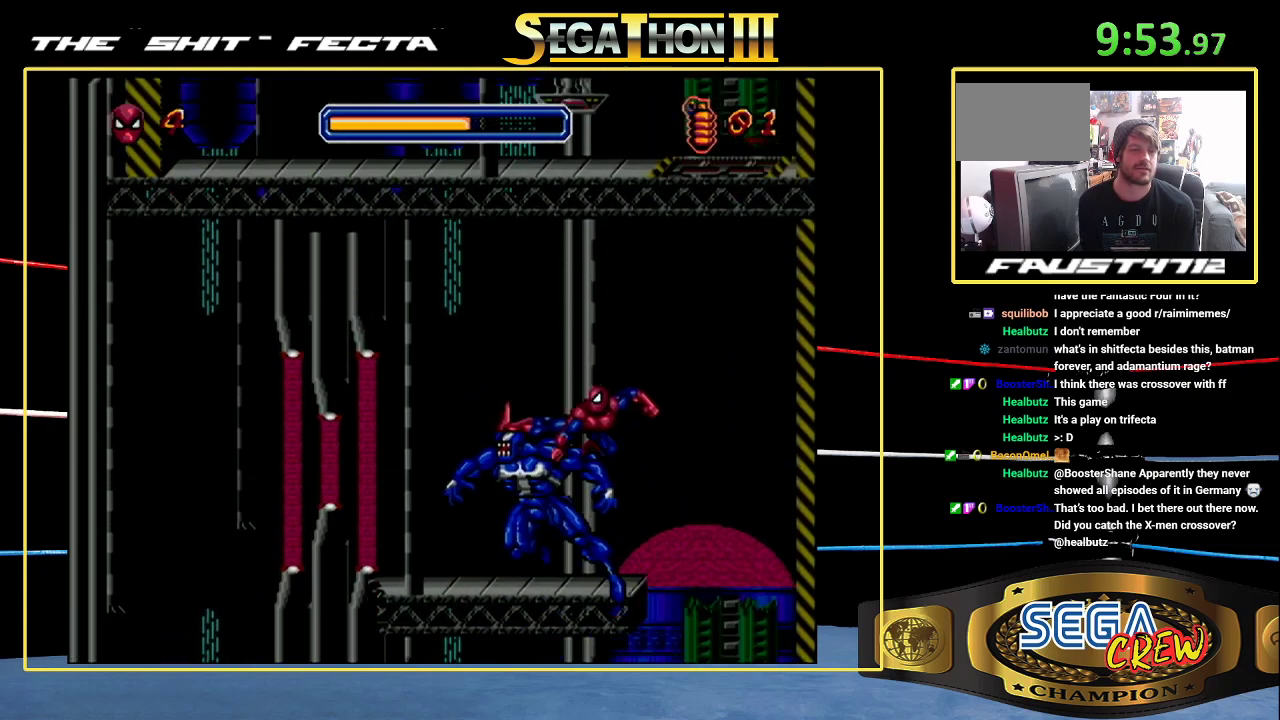
{"buttons": [], "events": [[150, "B", "up"], [150, "DPAD_LEFT", "up"], [350, "B", "down"], [450, "B", "up"]]}
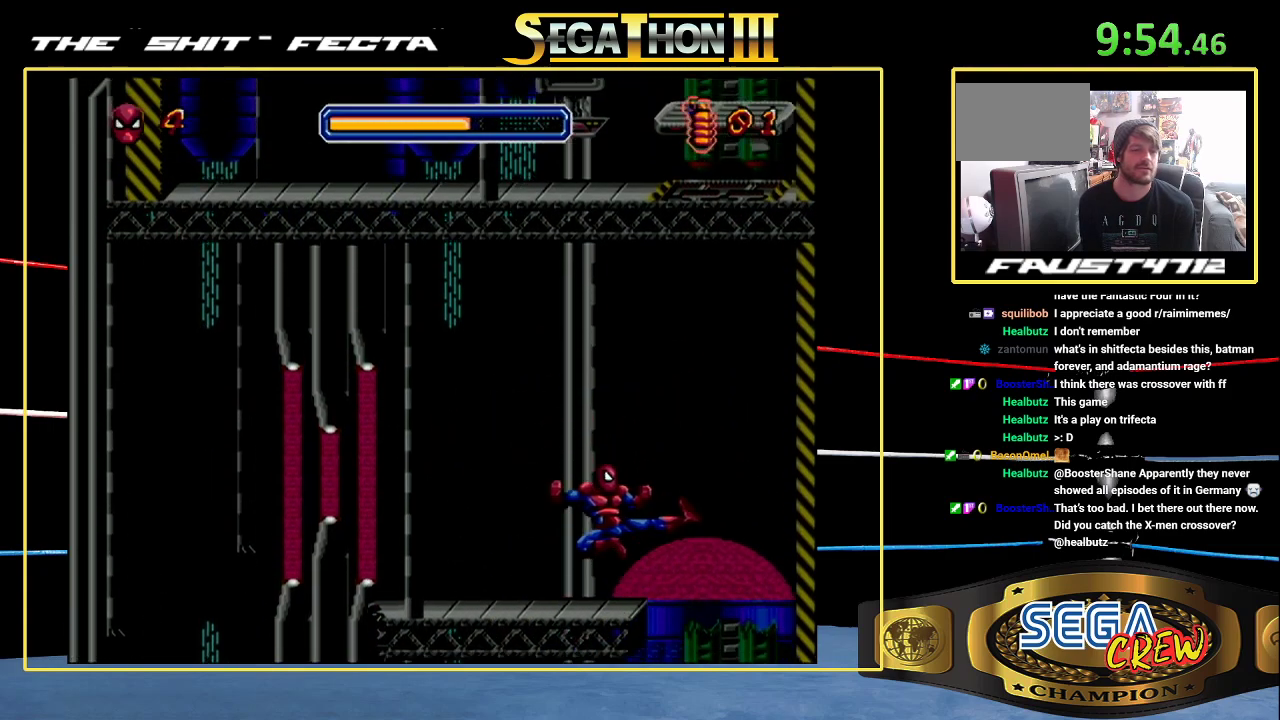
{"buttons": [], "events": [[50, "DPAD_DOWN", "down"], [50, "DPAD_LEFT", "down"], [350, "DPAD_DOWN", "up"], [350, "DPAD_LEFT", "up"]]}
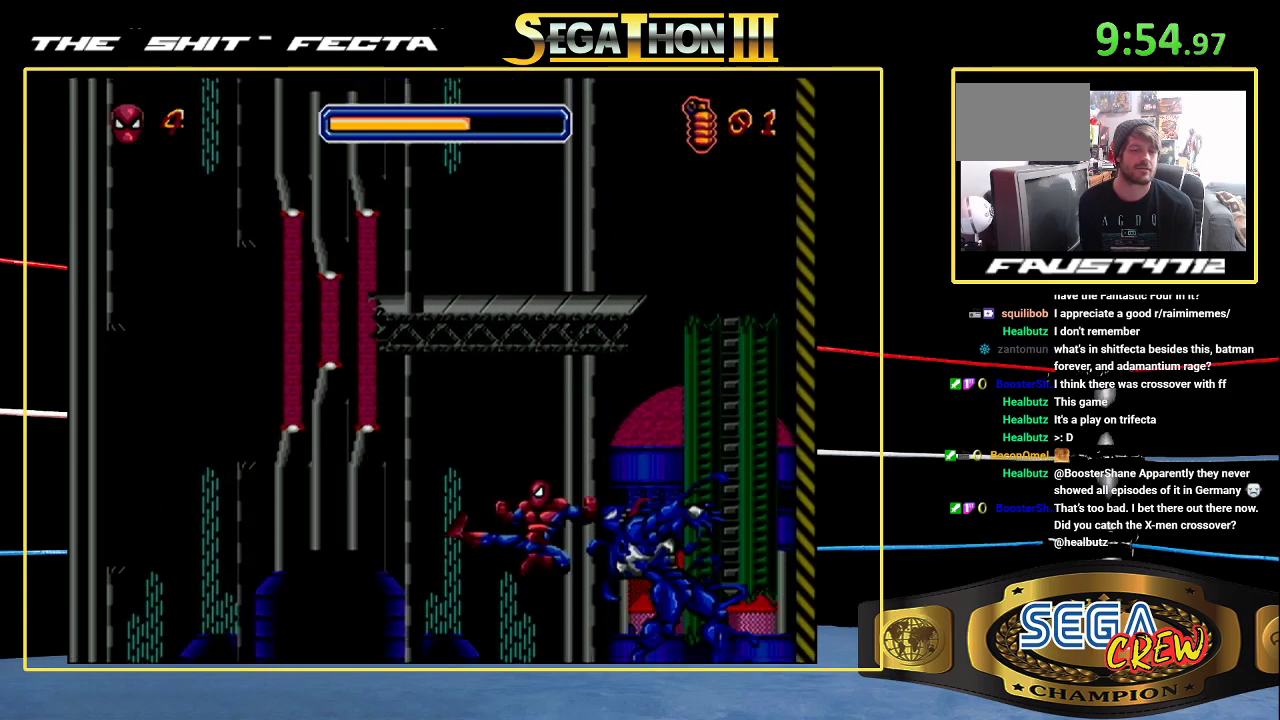
{"buttons": [], "events": [[250, "DPAD_LEFT", "down"], [350, "DPAD_LEFT", "up"]]}
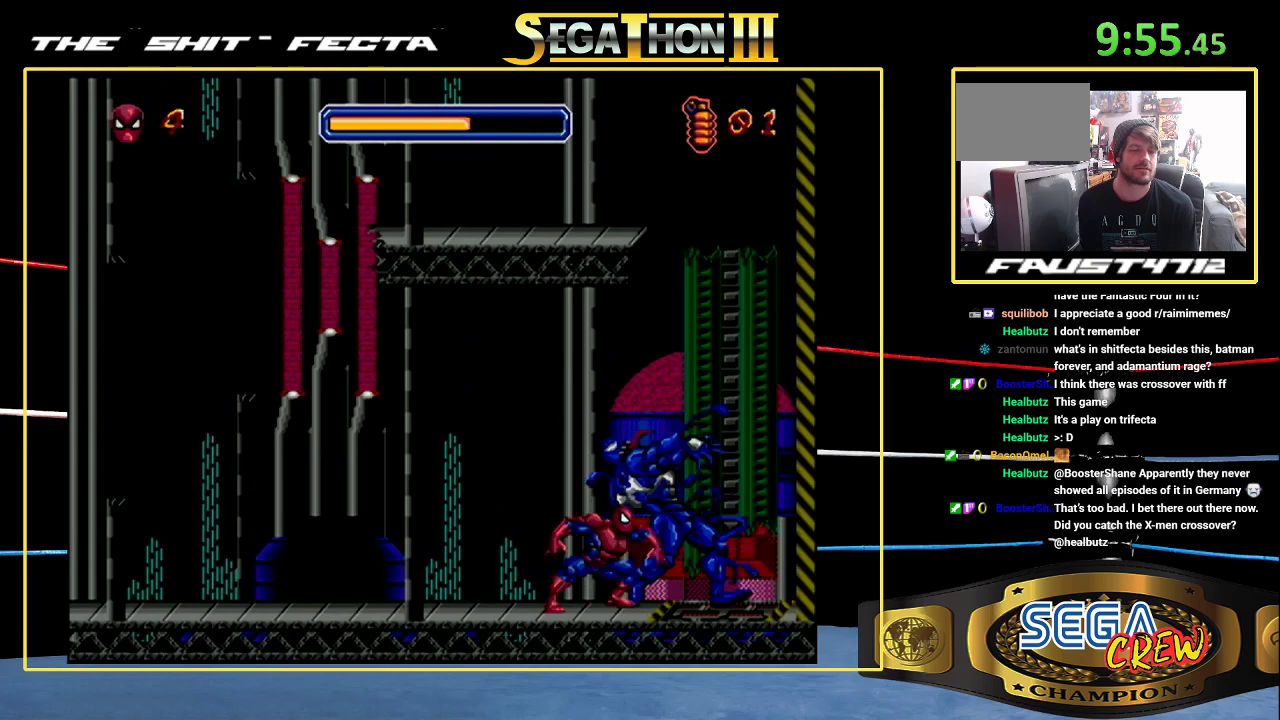
{"buttons": ["B"], "events": [[150, "DPAD_UP", "down"], [267, "DPAD_UP", "up"], [450, "B", "down"]]}
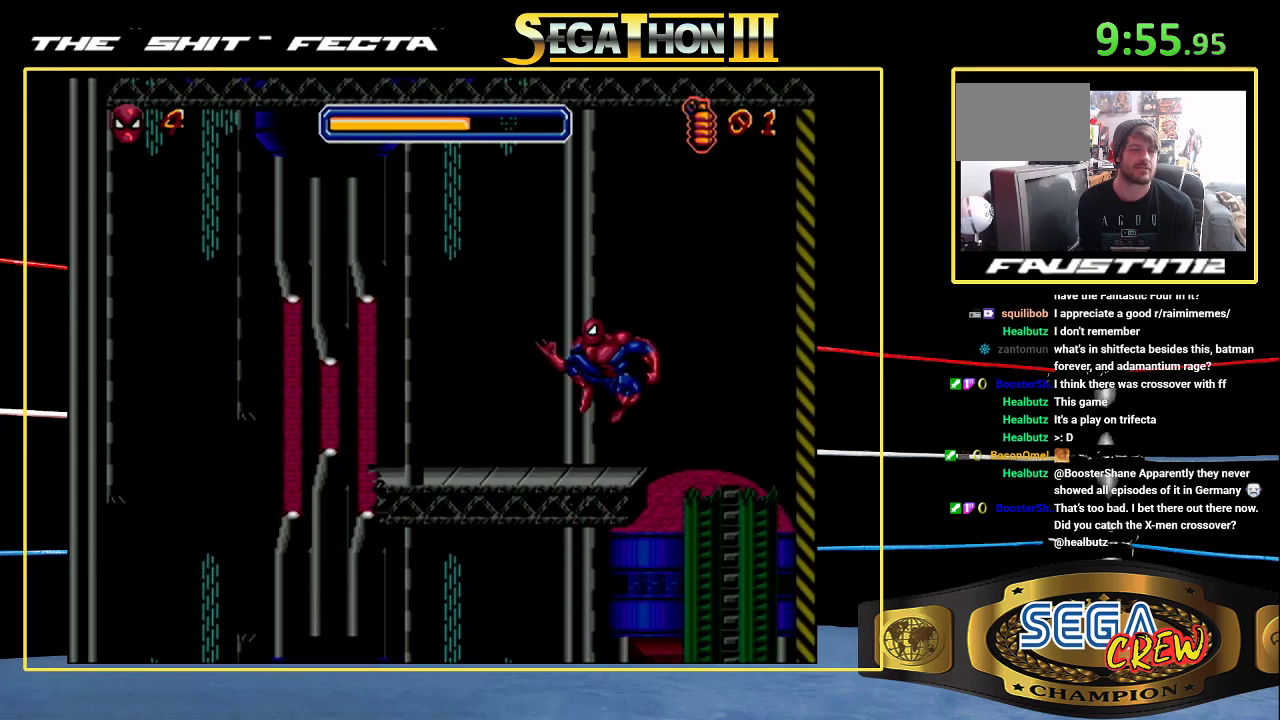
{"buttons": ["B", "DPAD_LEFT"], "events": [[267, "DPAD_UP", "down"], [450, "DPAD_LEFT", "down"], [450, "DPAD_UP", "up"]]}
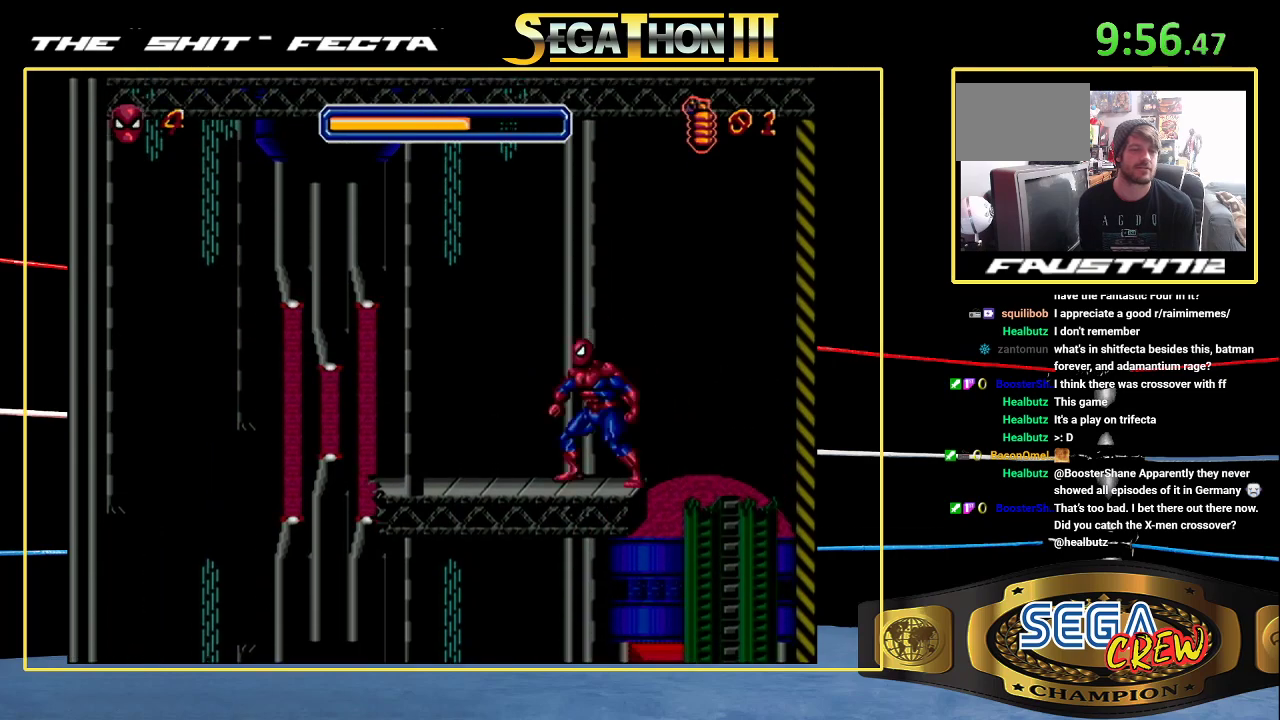
{"buttons": [], "events": [[150, "B", "up"], [150, "DPAD_LEFT", "up"]]}
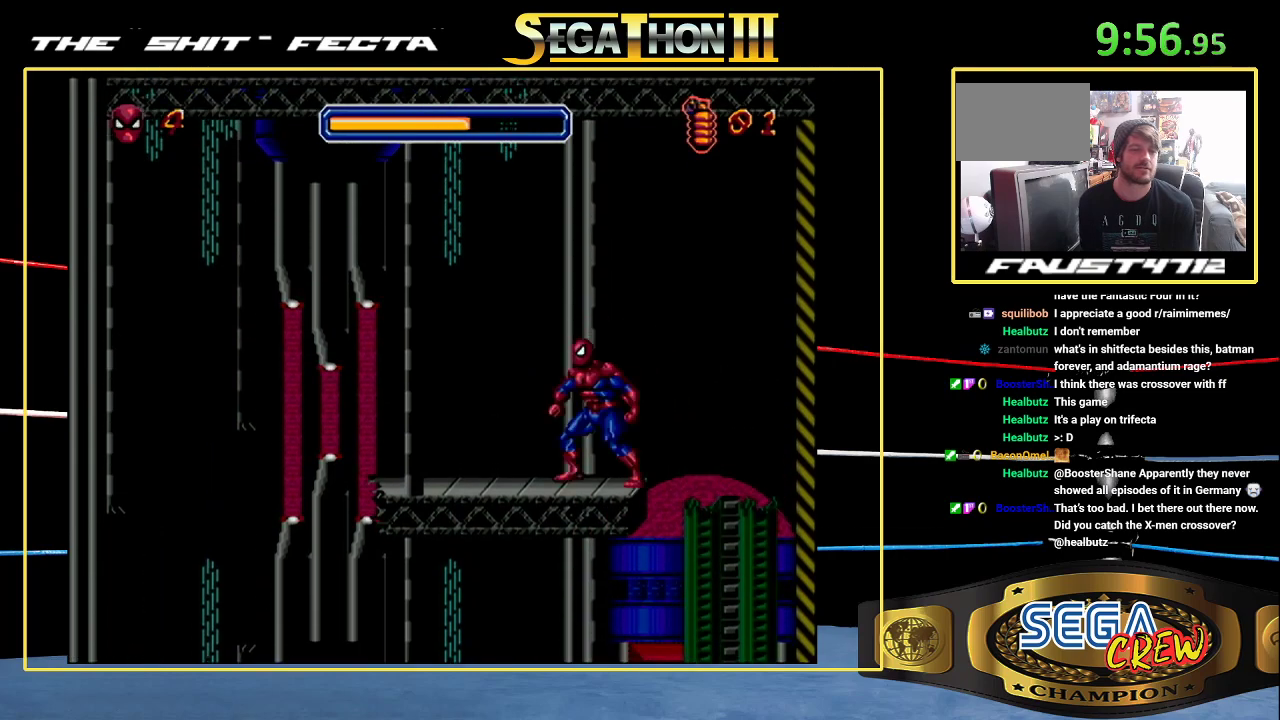
{"buttons": [], "events": []}
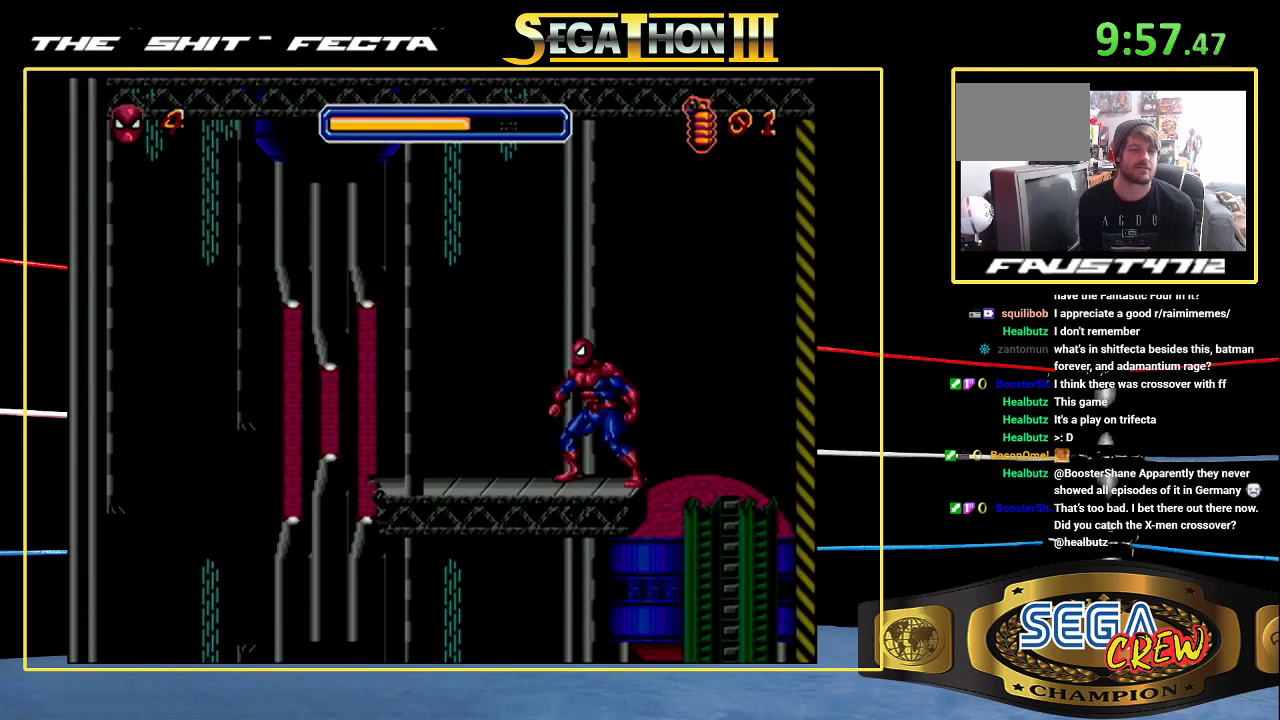
{"buttons": [], "events": []}
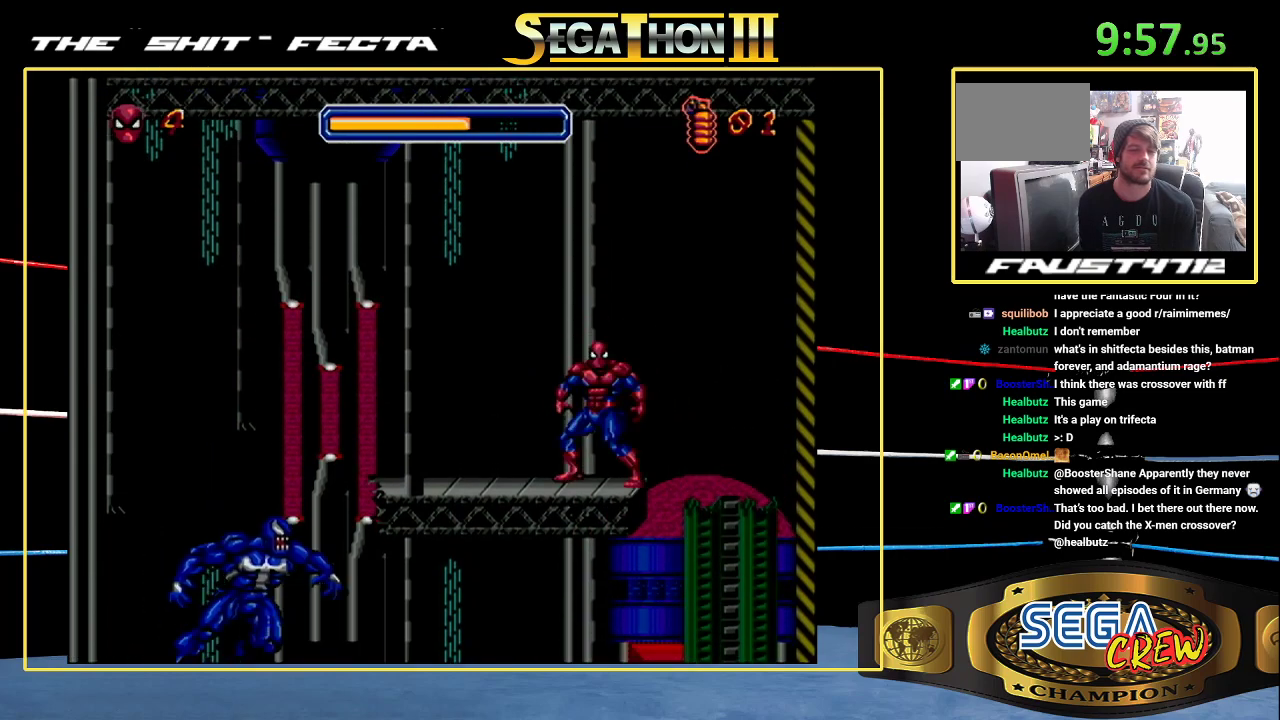
{"buttons": [], "events": []}
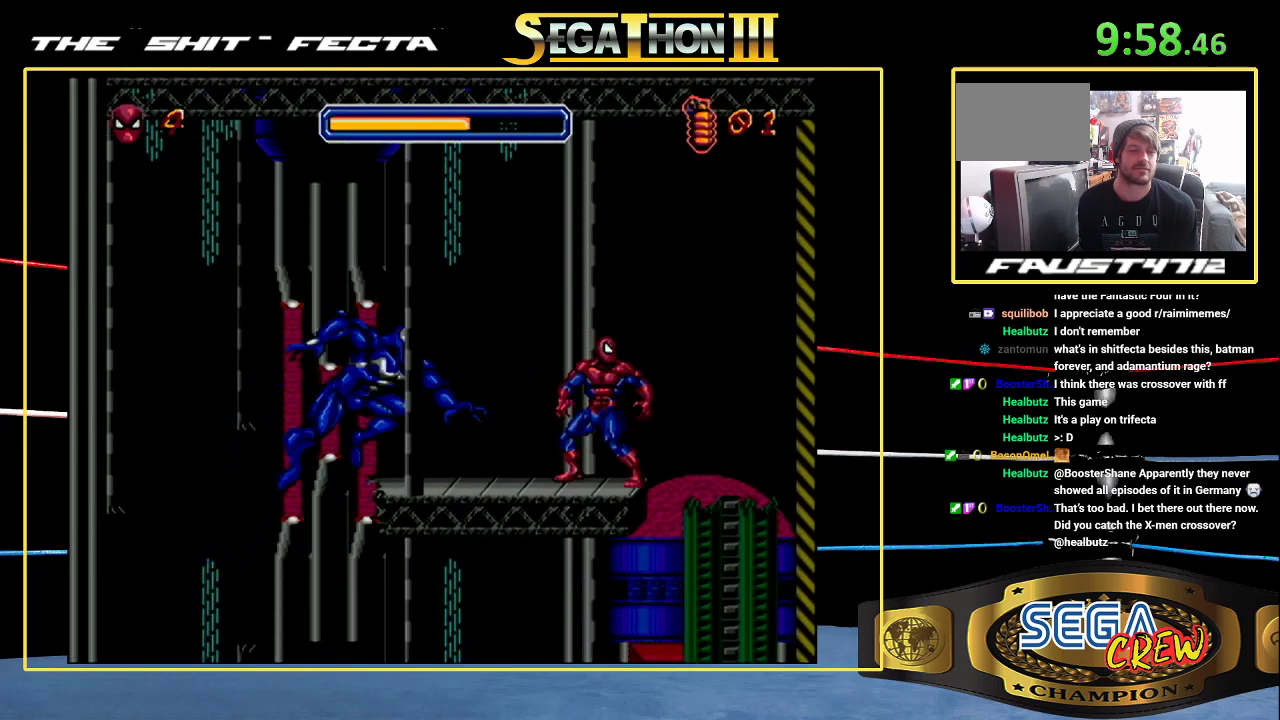
{"buttons": [], "events": []}